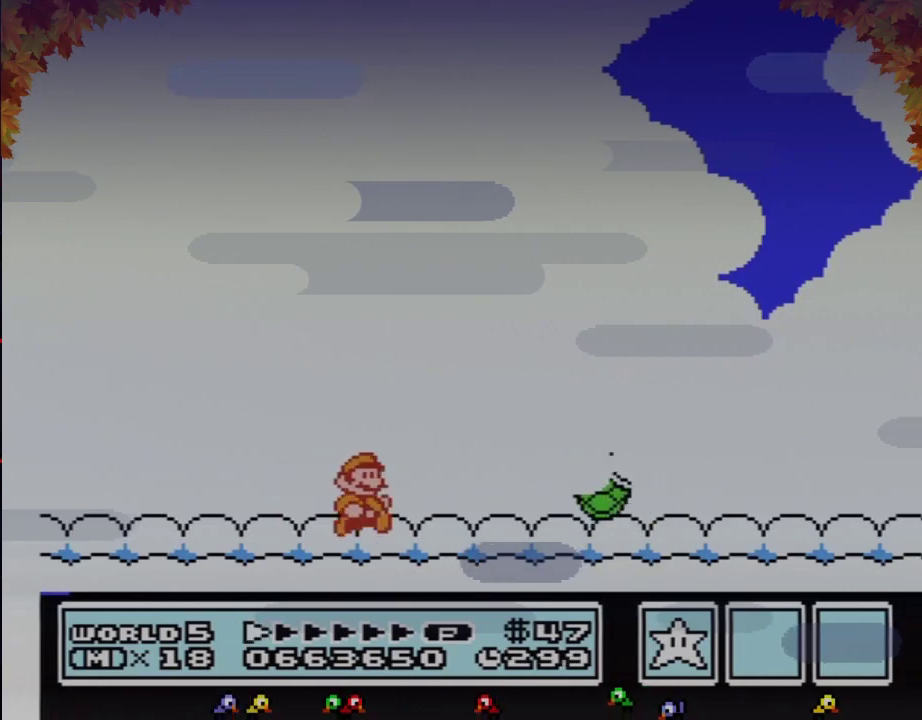
Gameplay with a controller (Nintendo layout); each line is a JSON object with the inputs held at the frame after it. "events" lists button and stick changes between this image and that frame as [ms after this image, input, new state], when the widget could be followed in between. Not read: L3 R3.
{"buttons": ["B", "DPAD_RIGHT"], "events": []}
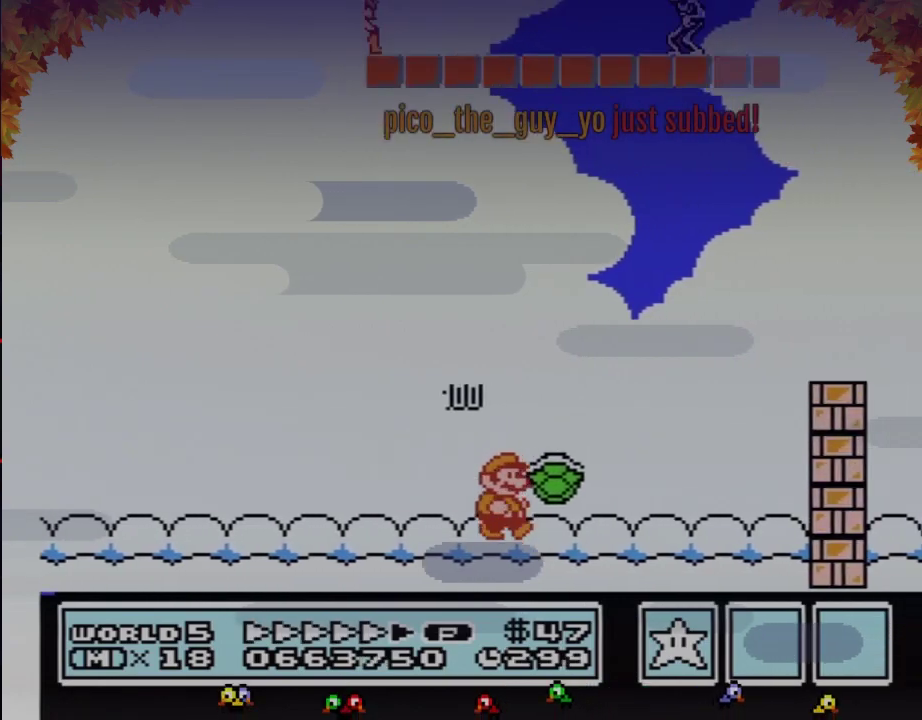
{"buttons": ["A", "B", "DPAD_RIGHT"], "events": [[383, "A", "down"], [417, "DPAD_RIGHT", "up"], [483, "DPAD_RIGHT", "down"]]}
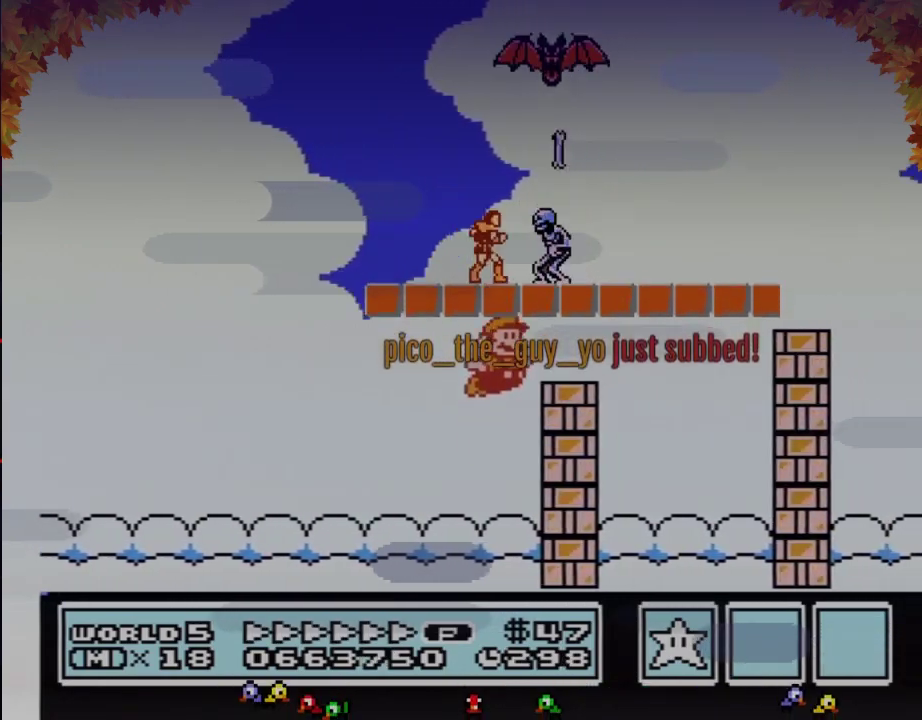
{"buttons": ["B", "DPAD_RIGHT"], "events": [[333, "A", "up"]]}
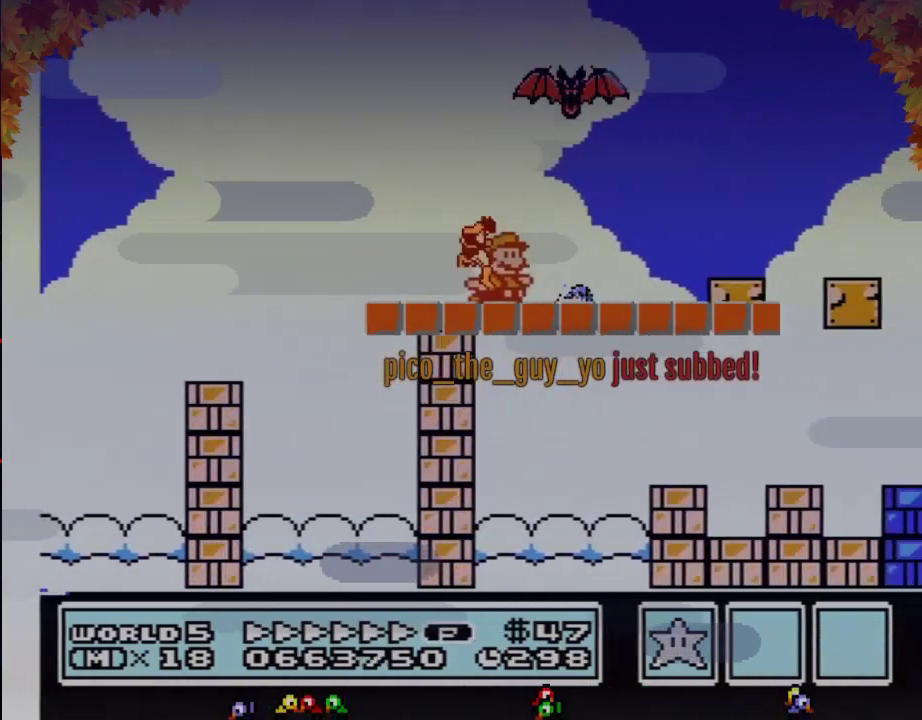
{"buttons": ["B", "DPAD_RIGHT"], "events": []}
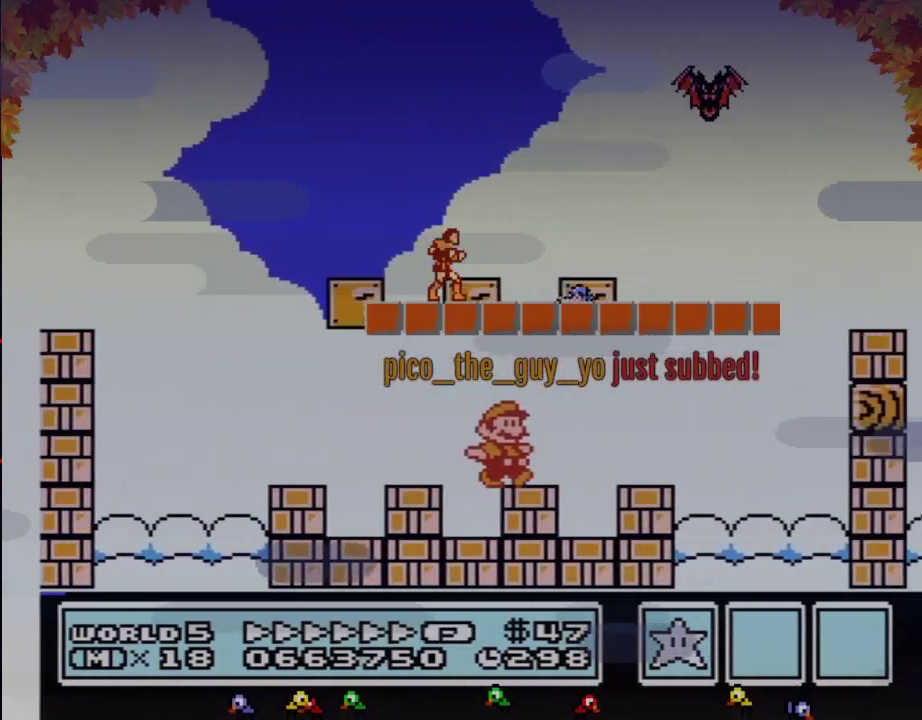
{"buttons": ["B", "DPAD_RIGHT"], "events": [[283, "A", "down"], [367, "A", "up"]]}
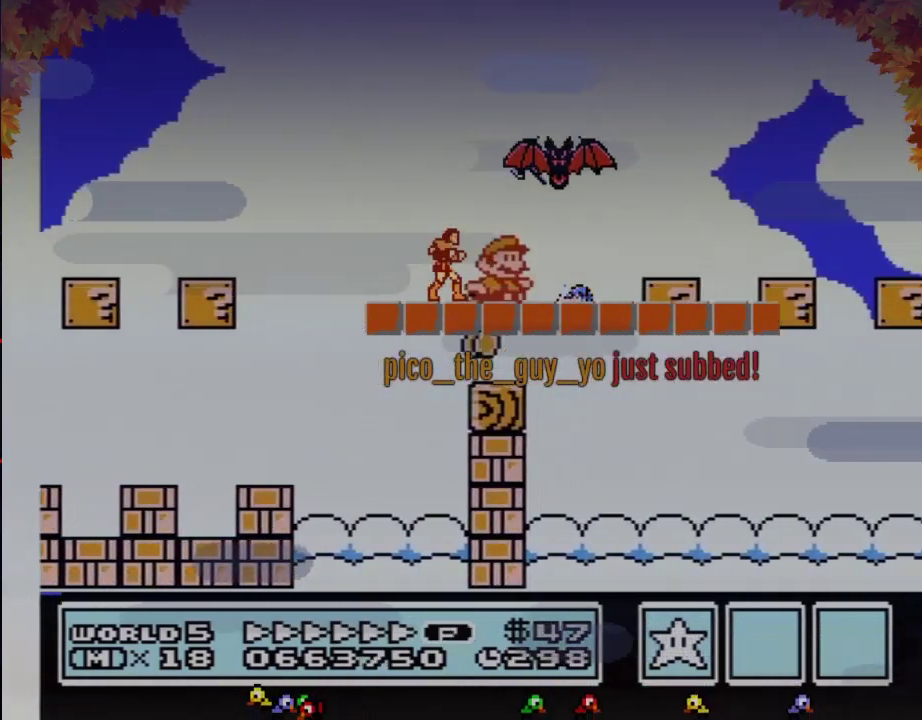
{"buttons": ["B", "DPAD_RIGHT"], "events": []}
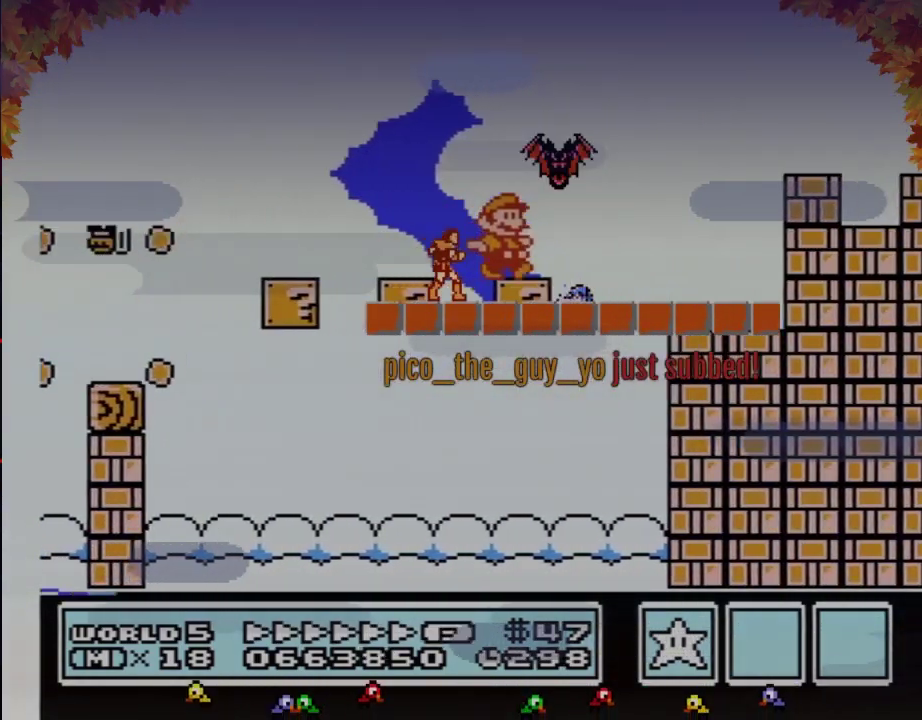
{"buttons": ["B", "DPAD_RIGHT"], "events": [[150, "A", "down"], [433, "A", "up"]]}
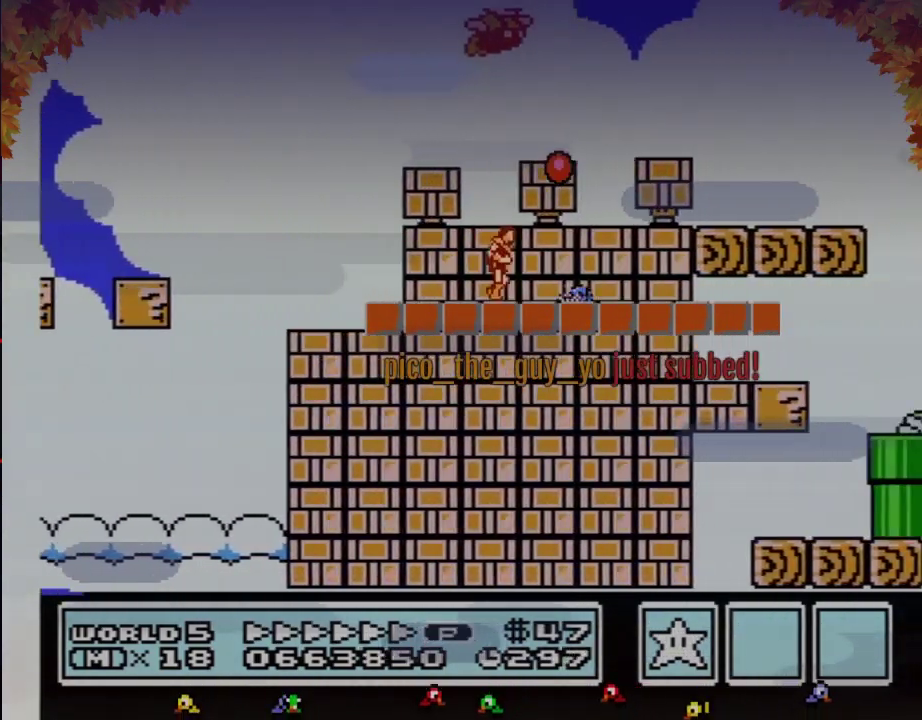
{"buttons": ["A", "B", "DPAD_RIGHT"], "events": [[183, "A", "down"]]}
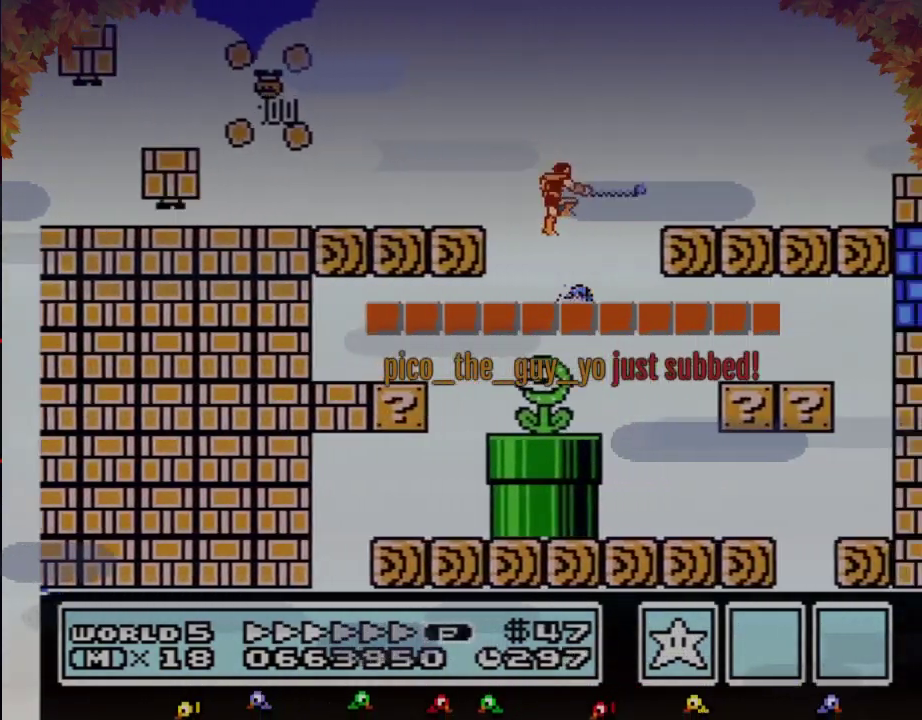
{"buttons": ["B", "DPAD_RIGHT"], "events": [[83, "A", "up"]]}
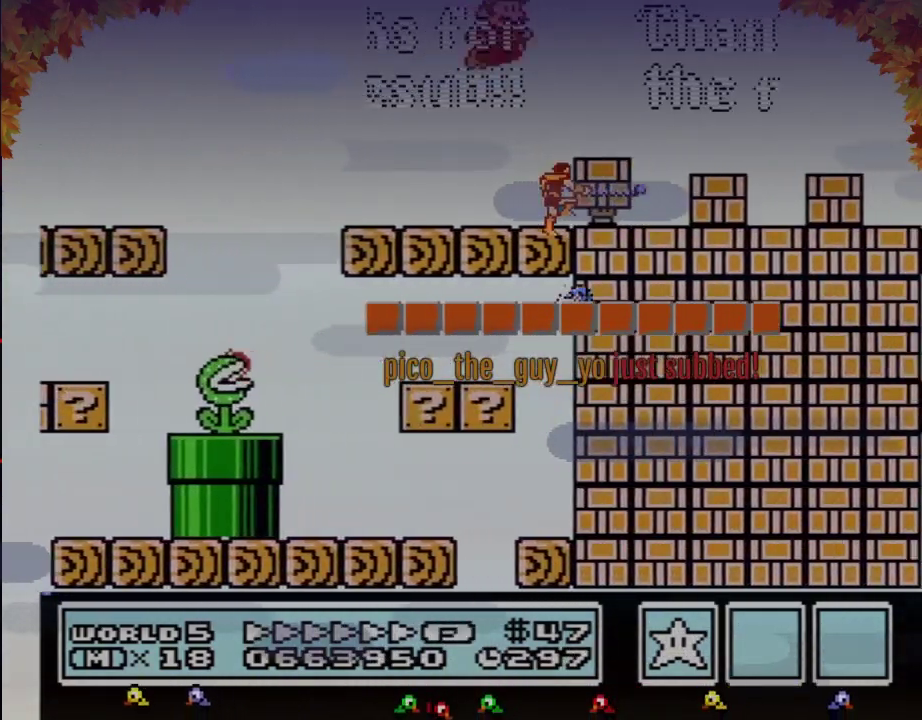
{"buttons": ["A", "B", "DPAD_RIGHT"], "events": [[17, "A", "down"]]}
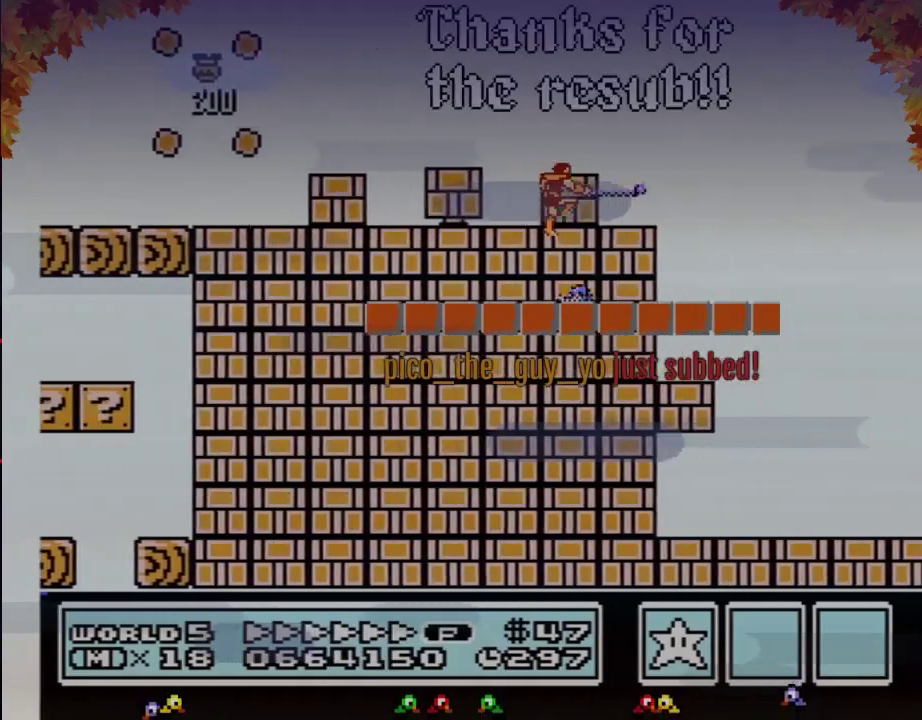
{"buttons": ["A", "B", "DPAD_RIGHT"], "events": []}
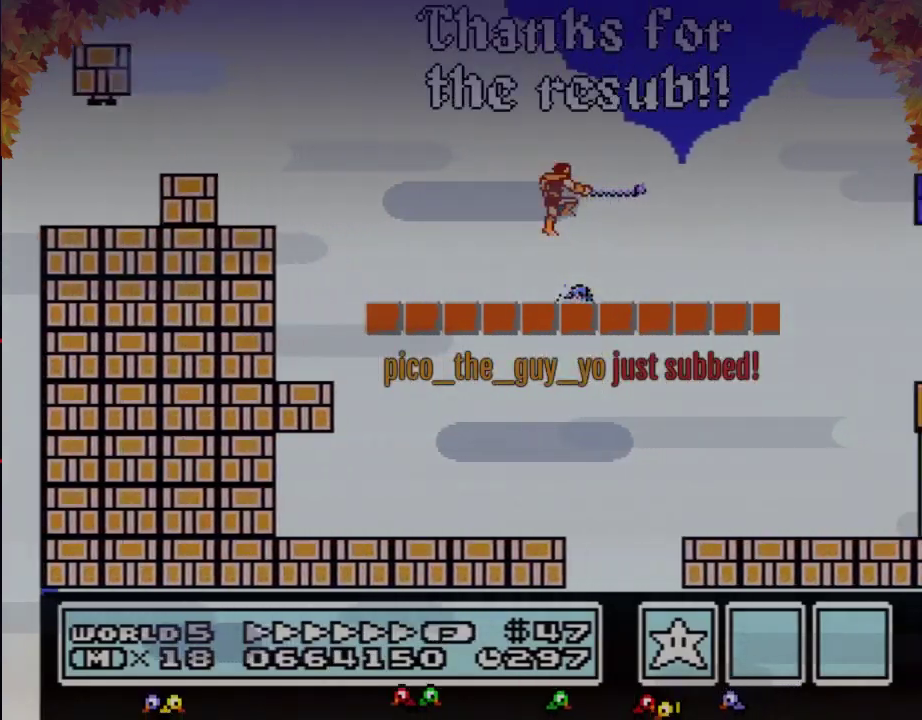
{"buttons": ["B", "DPAD_RIGHT"], "events": [[500, "A", "up"]]}
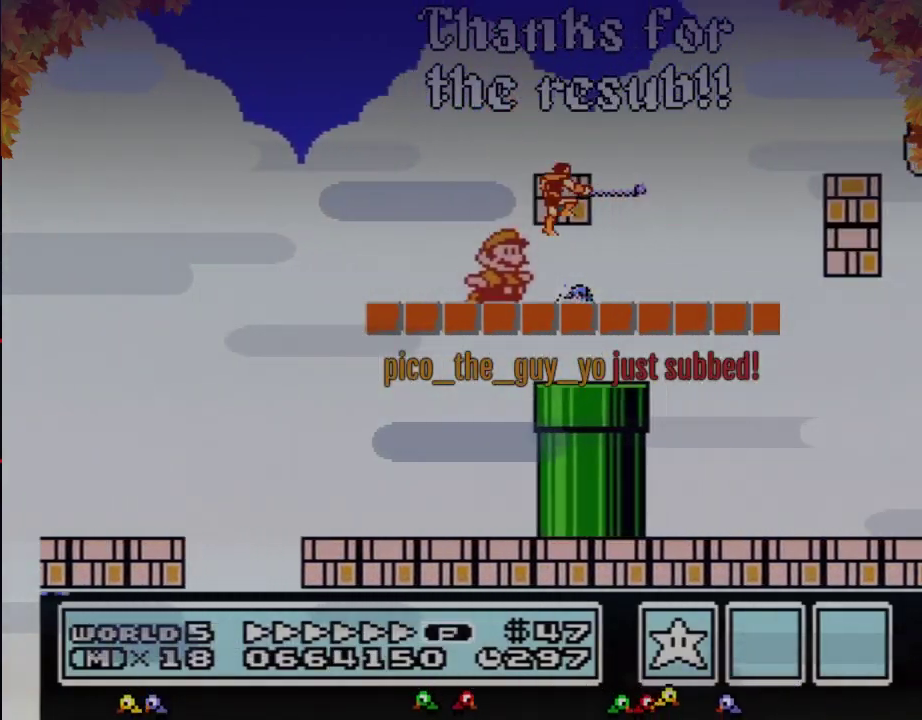
{"buttons": ["A", "B", "DPAD_RIGHT"], "events": [[217, "A", "down"]]}
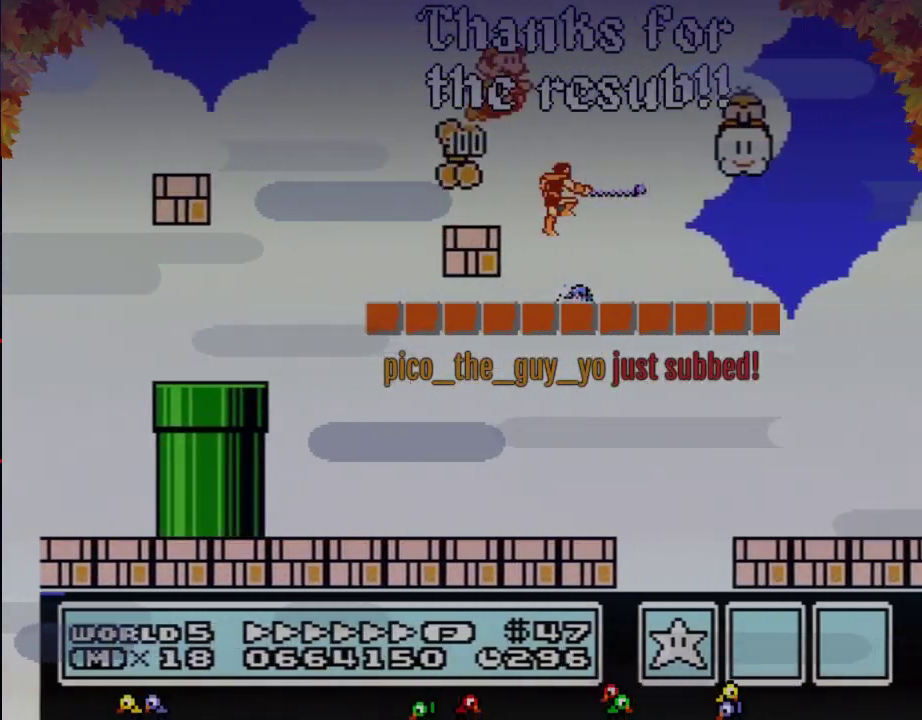
{"buttons": ["A", "B", "DPAD_RIGHT"], "events": [[267, "B", "up"], [333, "B", "down"]]}
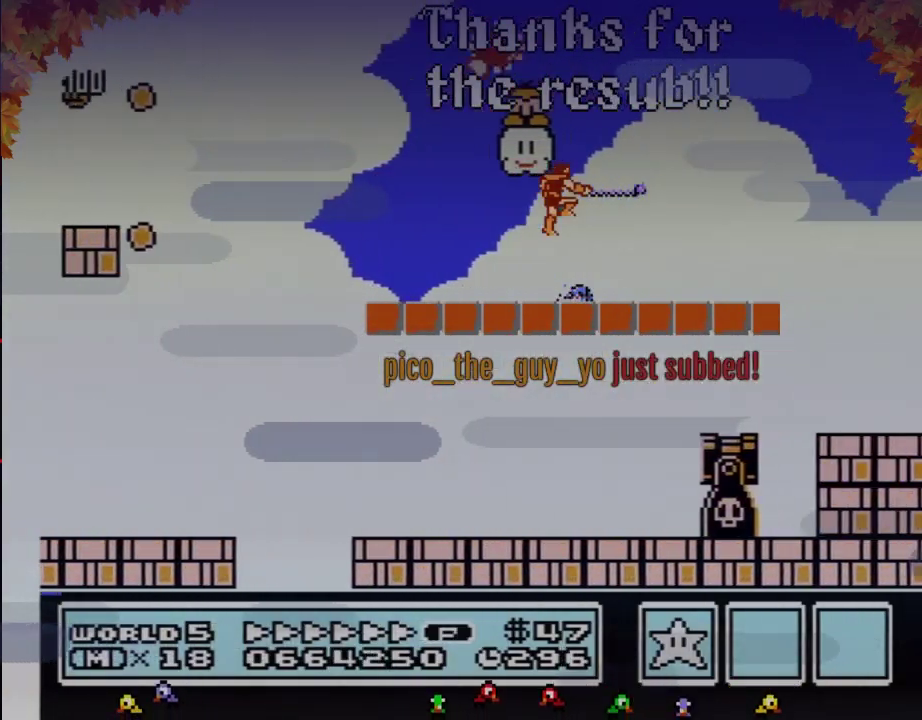
{"buttons": ["A", "B", "DPAD_RIGHT"], "events": []}
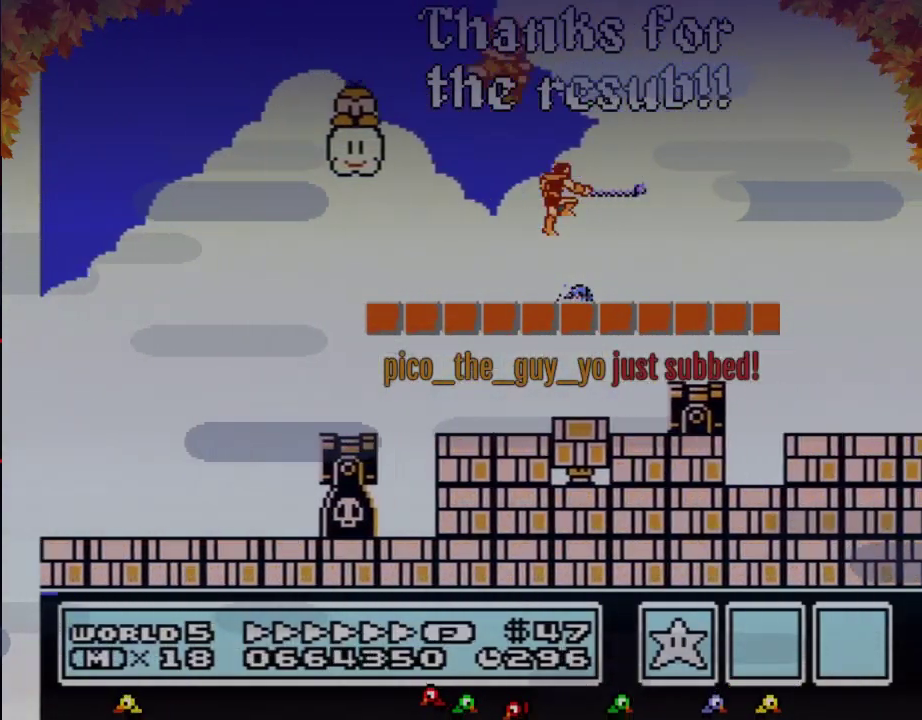
{"buttons": ["B", "DPAD_RIGHT"], "events": [[333, "A", "up"]]}
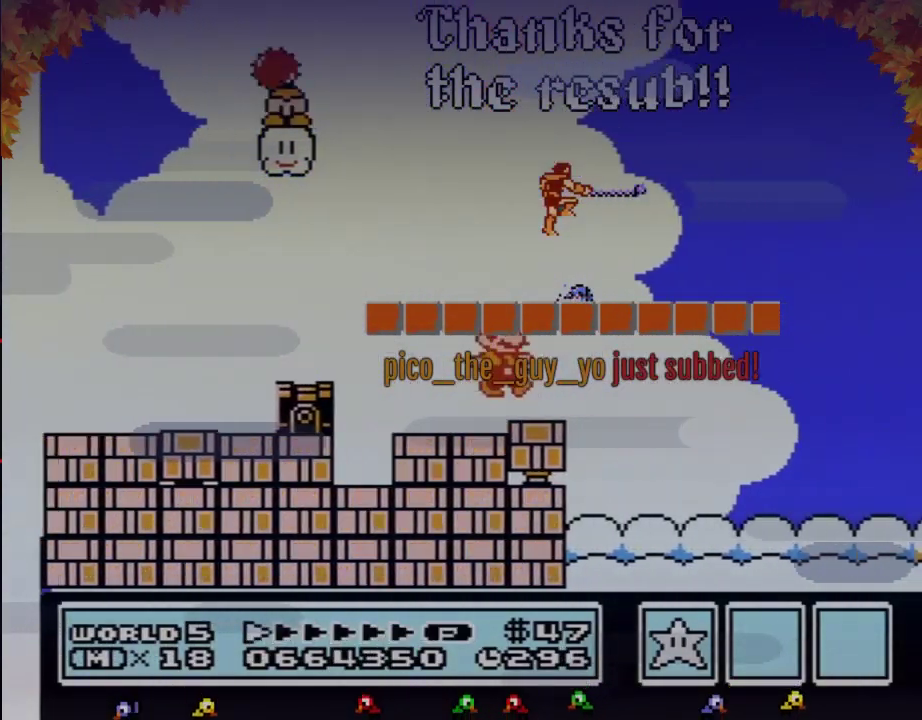
{"buttons": ["B", "DPAD_RIGHT"], "events": [[50, "A", "down"], [150, "A", "up"]]}
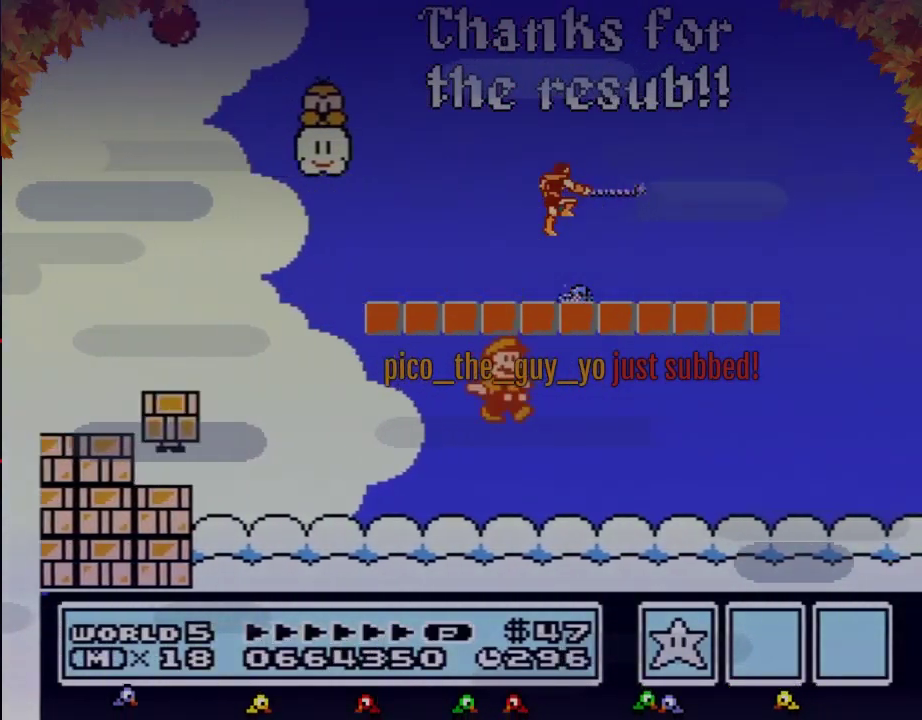
{"buttons": ["B", "DPAD_RIGHT"], "events": [[267, "A", "down"], [500, "A", "up"]]}
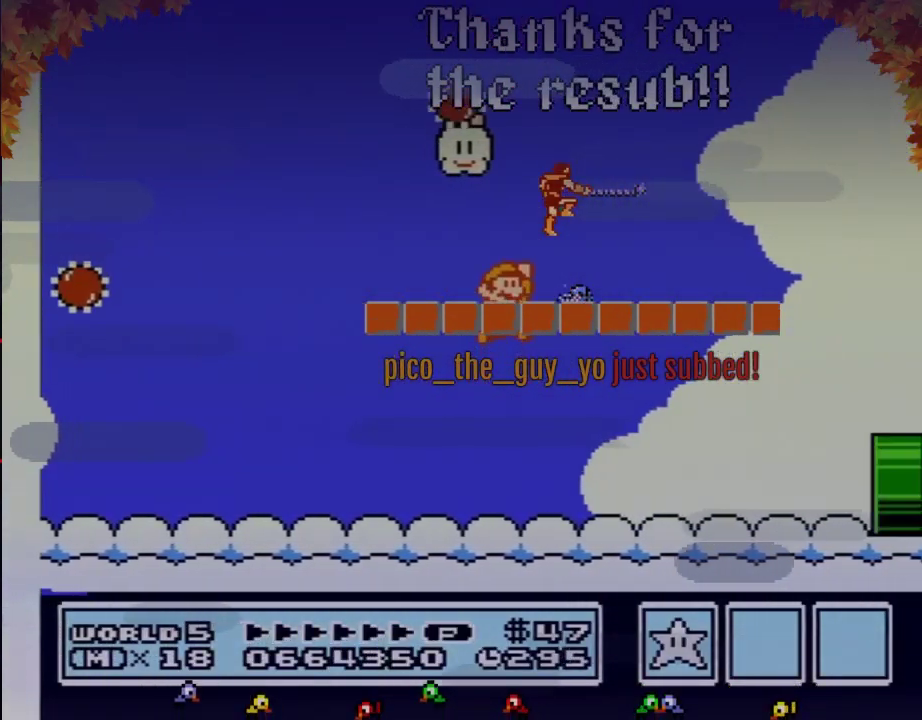
{"buttons": ["B", "DPAD_RIGHT"], "events": []}
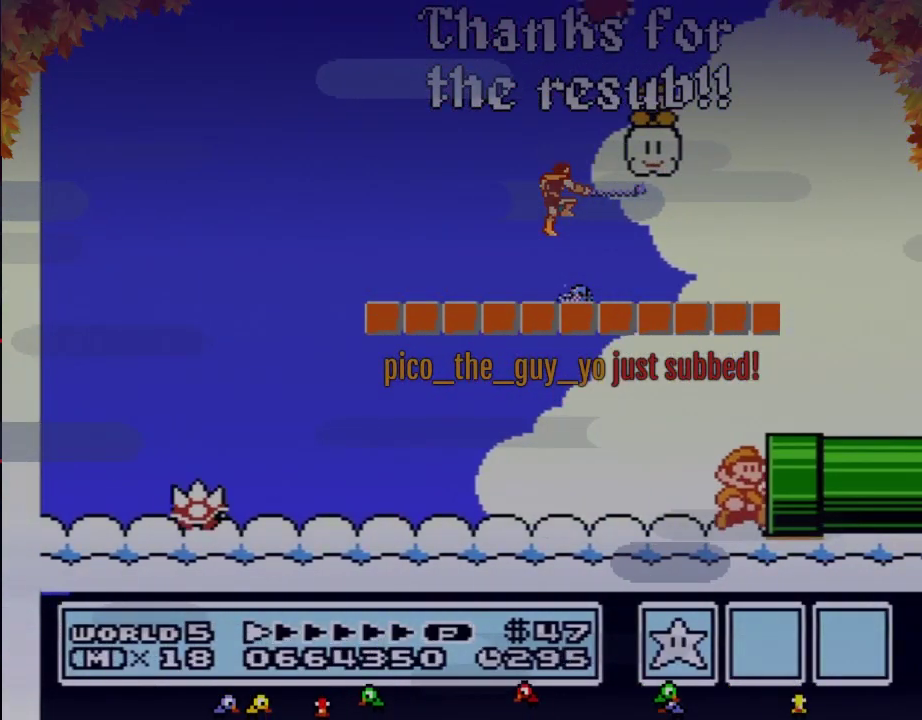
{"buttons": ["B"], "events": [[100, "B", "up"], [233, "DPAD_RIGHT", "up"], [267, "B", "down"]]}
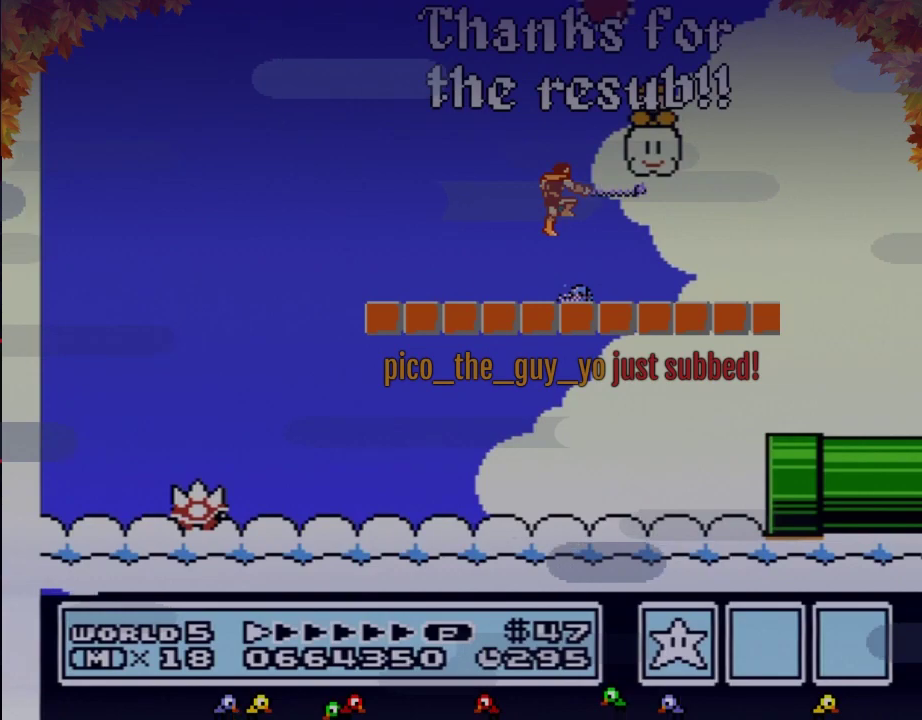
{"buttons": ["B", "DPAD_RIGHT"], "events": [[283, "DPAD_RIGHT", "down"]]}
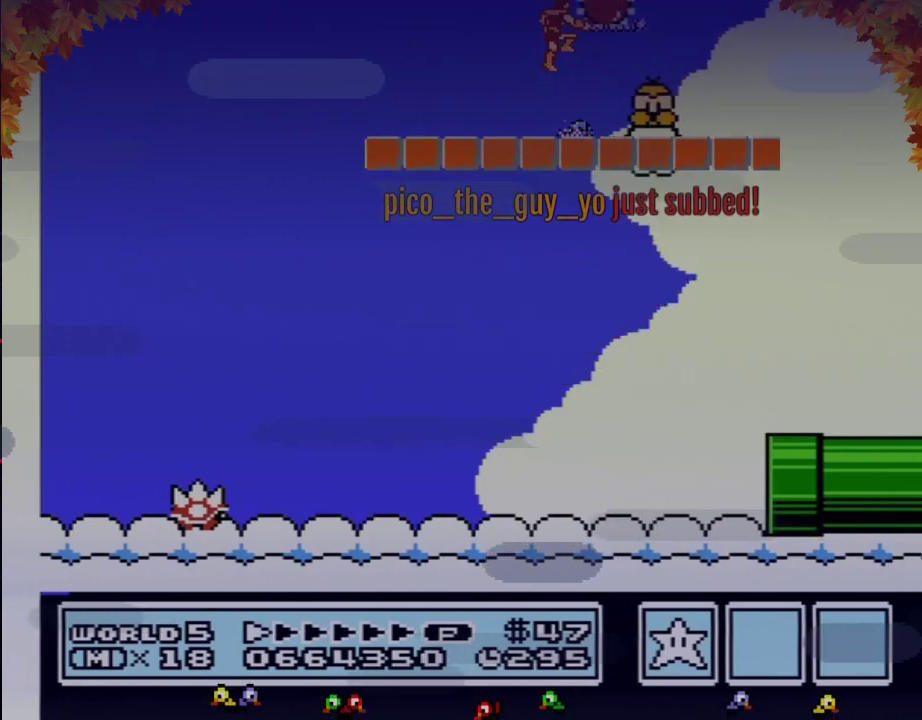
{"buttons": ["B", "DPAD_RIGHT"], "events": []}
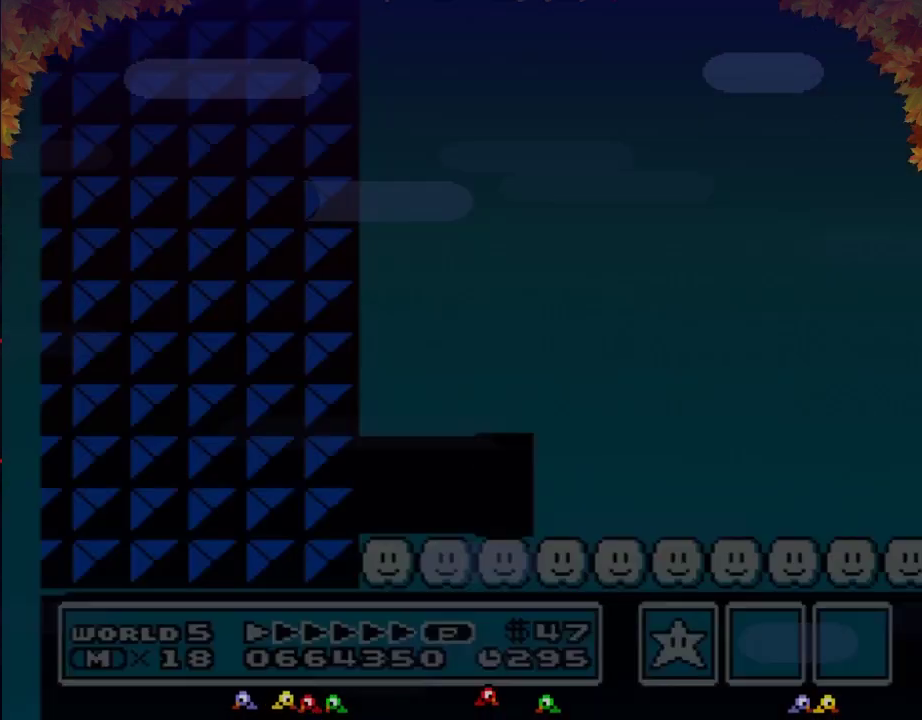
{"buttons": ["B", "DPAD_RIGHT"], "events": []}
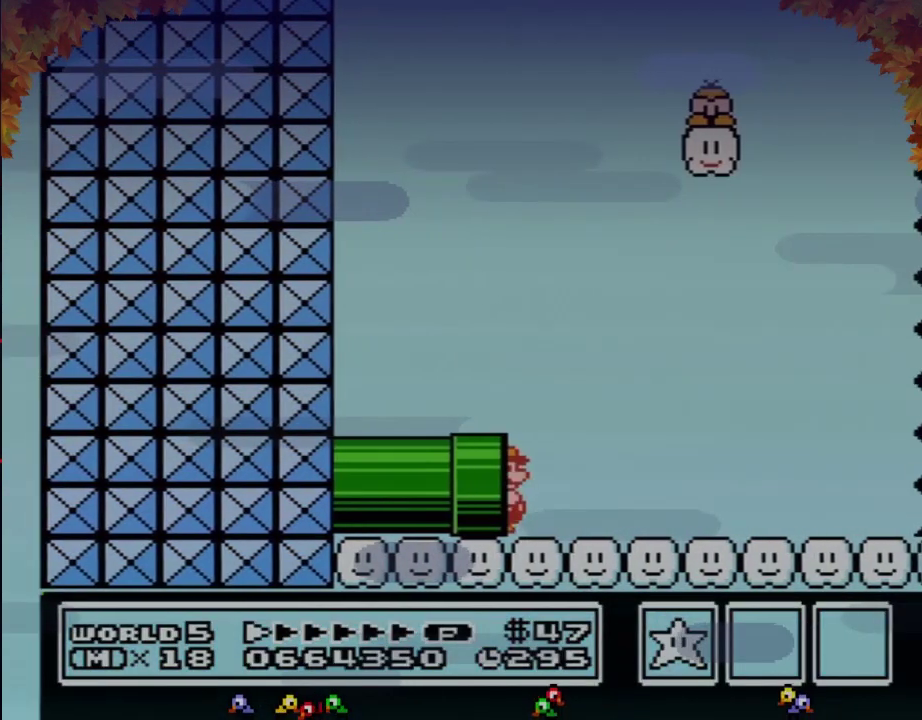
{"buttons": ["B", "DPAD_RIGHT"], "events": []}
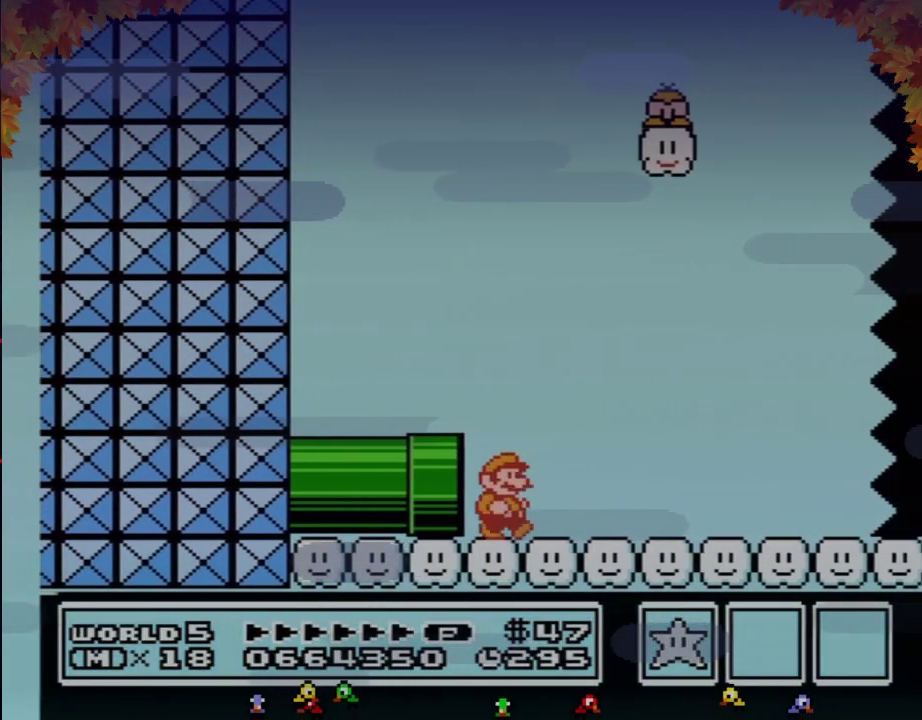
{"buttons": ["B", "DPAD_RIGHT"], "events": []}
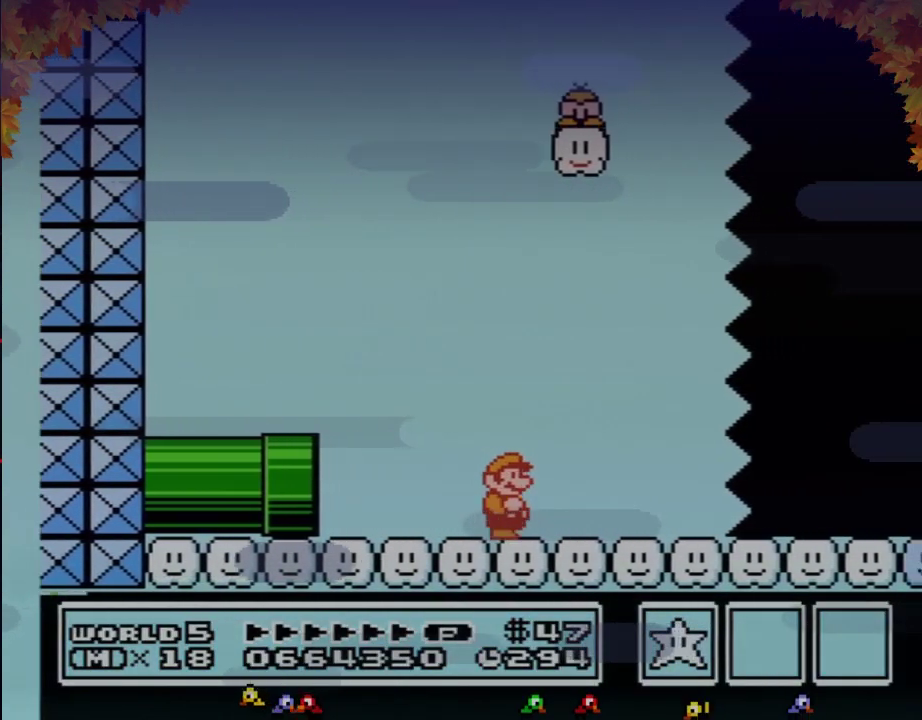
{"buttons": ["B", "DPAD_RIGHT"], "events": []}
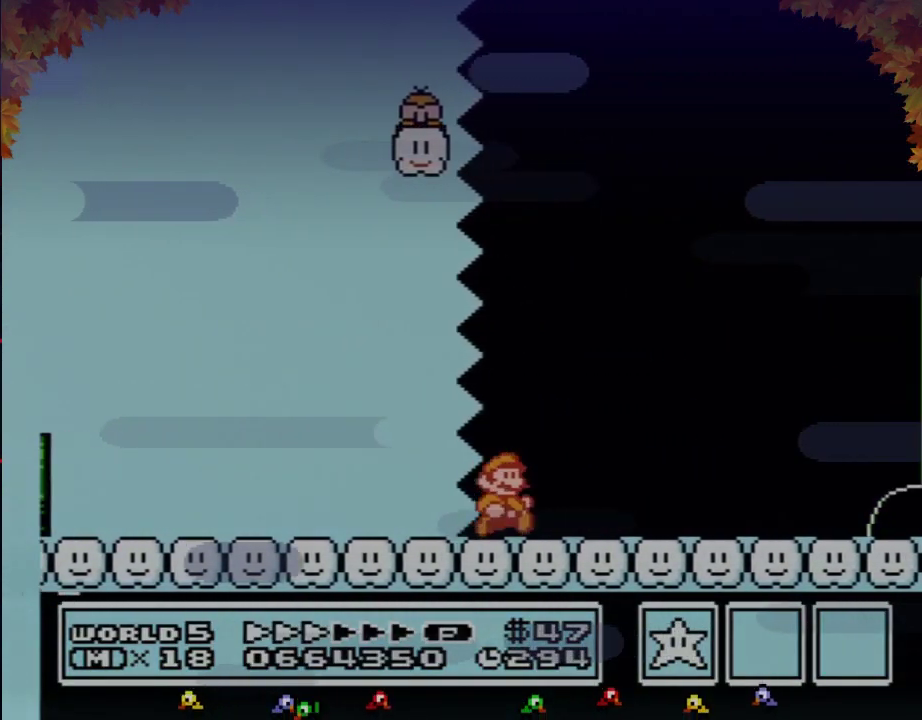
{"buttons": ["B", "DPAD_RIGHT"], "events": []}
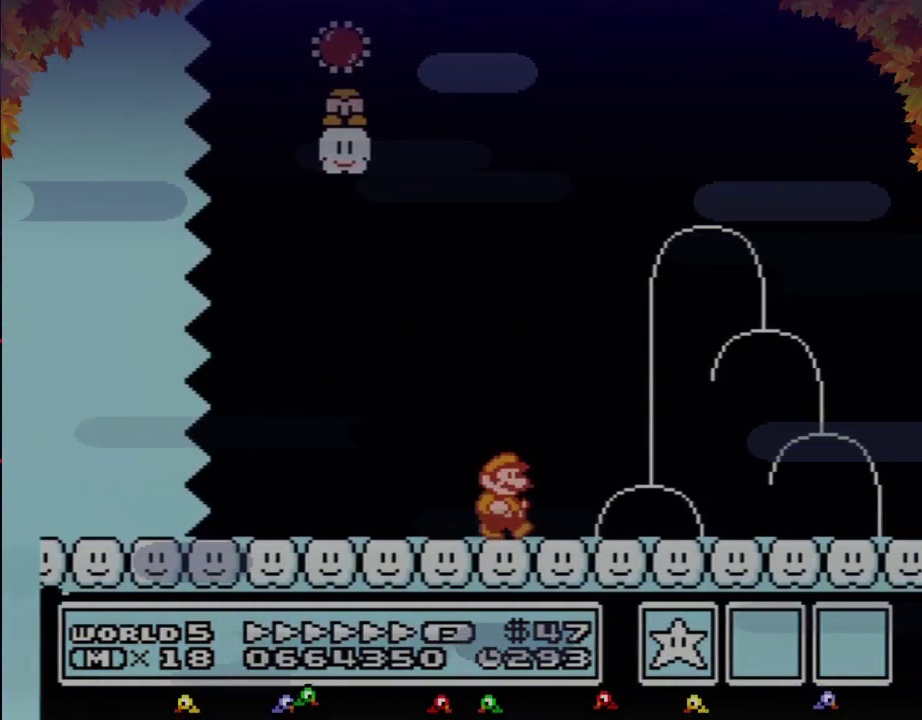
{"buttons": ["B", "DPAD_RIGHT"], "events": []}
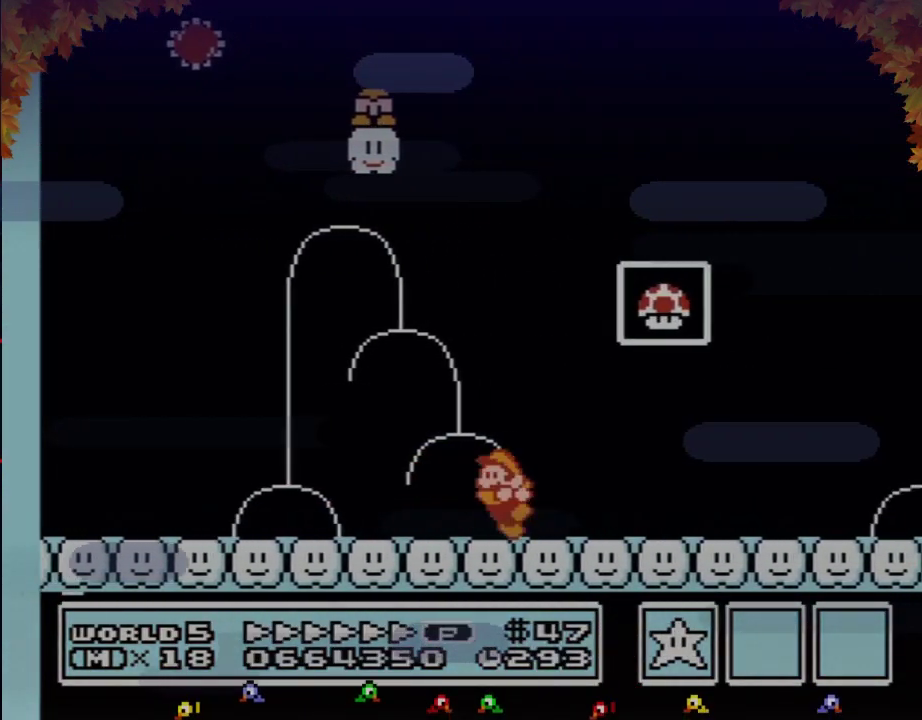
{"buttons": ["A", "B", "DPAD_RIGHT"], "events": [[67, "DPAD_LEFT", "down"], [67, "DPAD_RIGHT", "up"], [233, "A", "down"], [283, "DPAD_LEFT", "up"], [283, "DPAD_RIGHT", "down"]]}
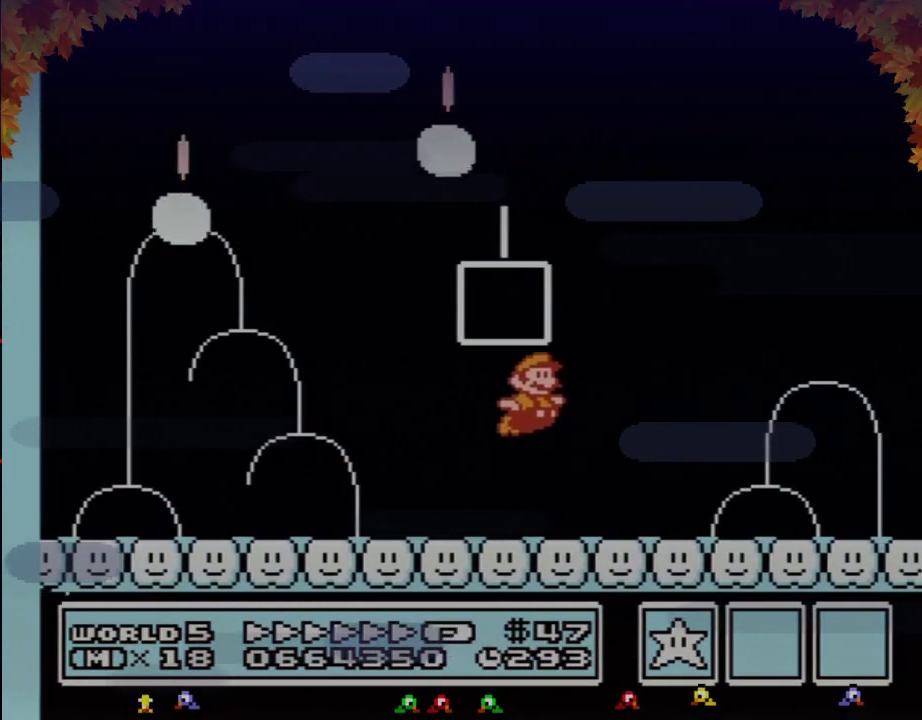
{"buttons": [], "events": [[33, "DPAD_RIGHT", "up"], [67, "A", "up"], [67, "B", "up"]]}